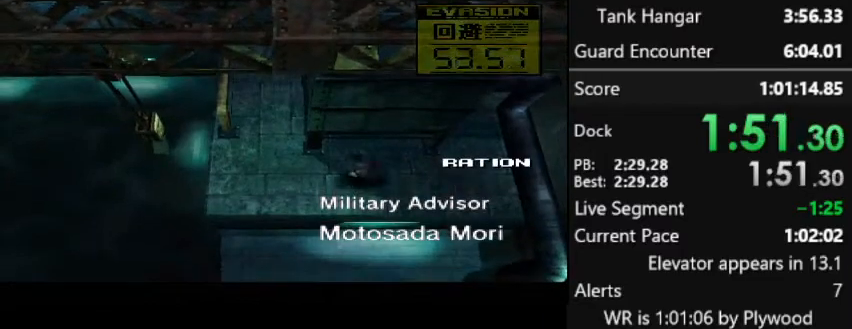
Gameplay with a controller (PlayStation layout); each line is a JSON object with the inputs held at the frame after it. "button_events" lists button changes between this image and that frame as [ms after this image, input, new state], when the widget could be followed in between (sticks are given only as held states). Not read: DPAD_LEFT DPAD_RIGHT L3 R3 keyboard_mouse left_stick.
{"buttons": ["DPAD_UP"], "right_stick": "center", "button_events": [[233, "DPAD_UP", "down"]]}
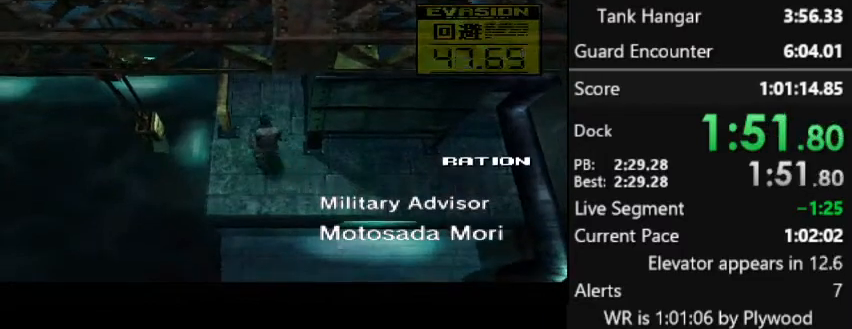
{"buttons": ["DPAD_UP"], "right_stick": "center", "button_events": []}
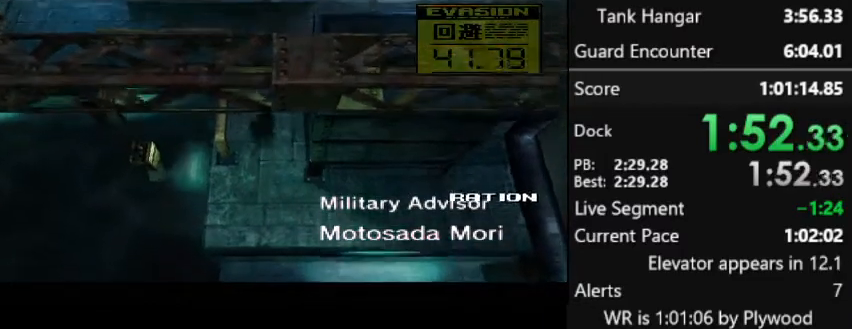
{"buttons": ["DPAD_UP"], "right_stick": "center", "button_events": []}
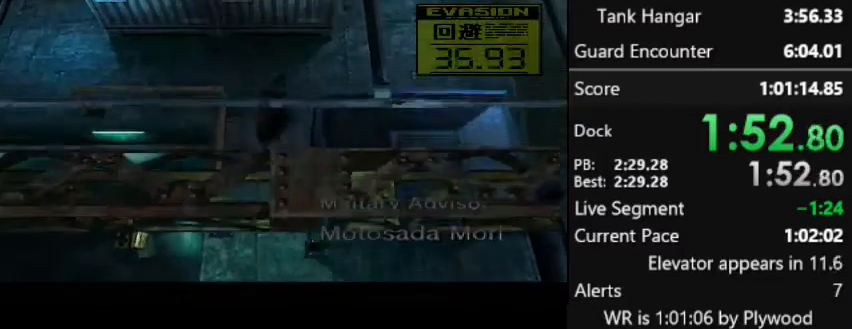
{"buttons": ["DPAD_UP"], "right_stick": "center", "button_events": []}
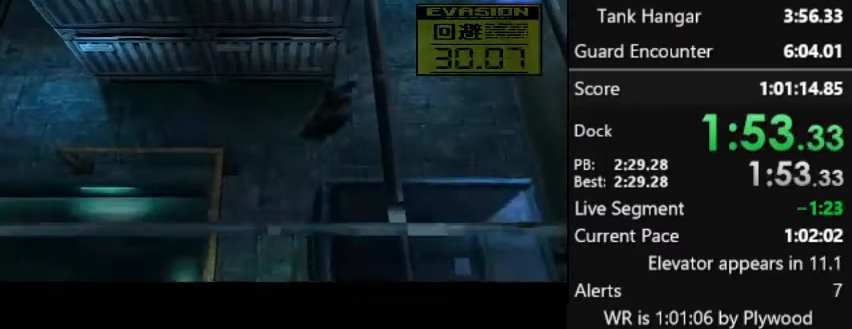
{"buttons": ["DPAD_UP"], "right_stick": "center", "button_events": []}
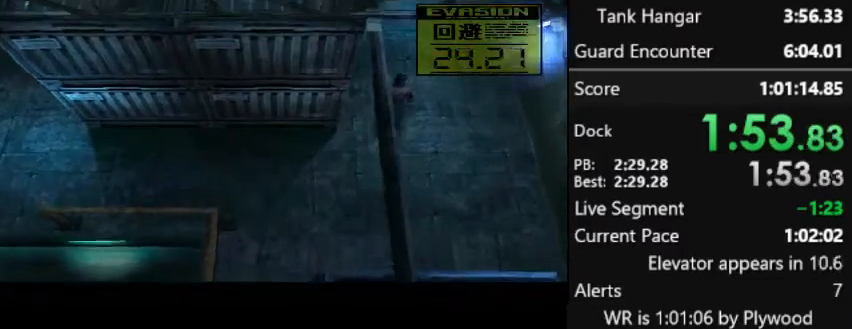
{"buttons": ["DPAD_UP"], "right_stick": "center", "button_events": []}
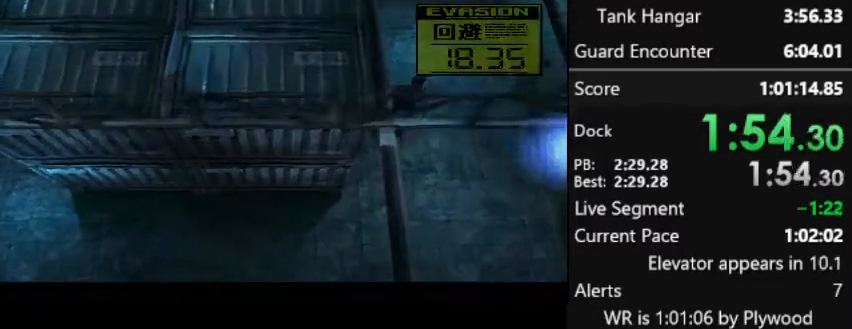
{"buttons": ["DPAD_UP"], "right_stick": "center", "button_events": []}
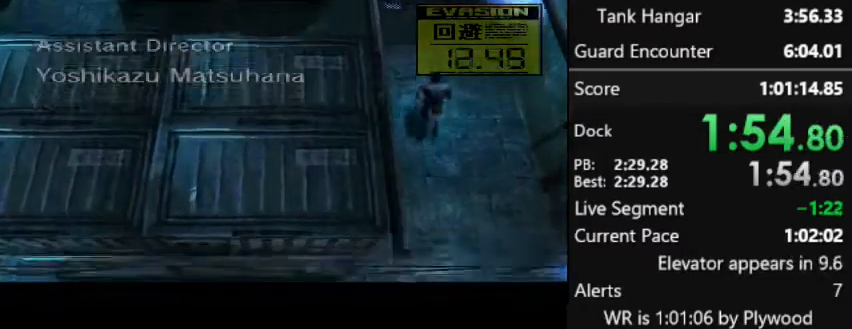
{"buttons": ["DPAD_UP"], "right_stick": "center", "button_events": []}
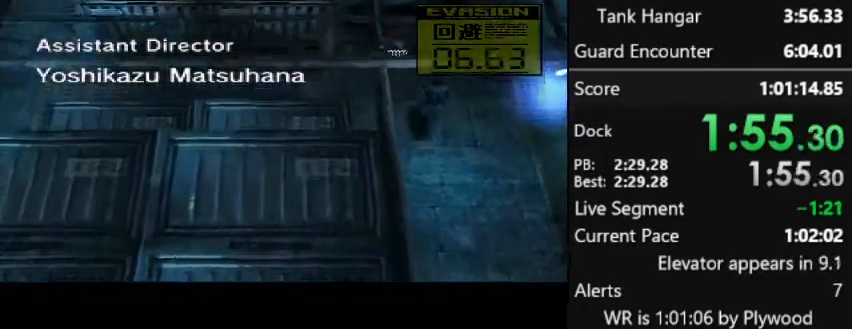
{"buttons": ["DPAD_UP"], "right_stick": "center", "button_events": []}
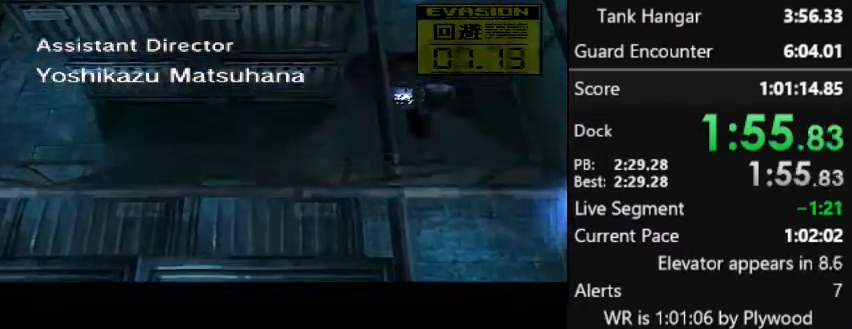
{"buttons": ["DPAD_UP"], "right_stick": "center", "button_events": []}
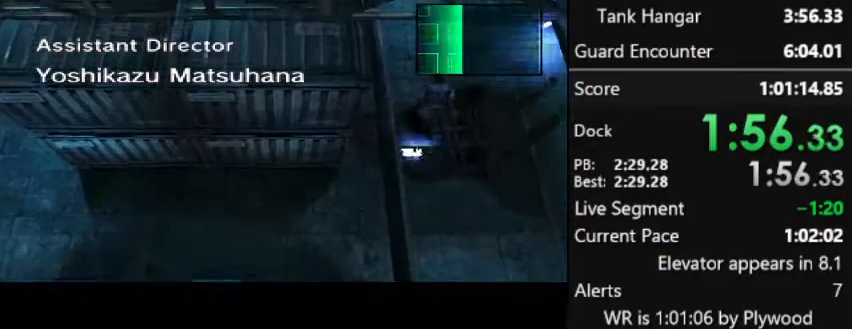
{"buttons": ["DPAD_UP"], "right_stick": "center", "button_events": []}
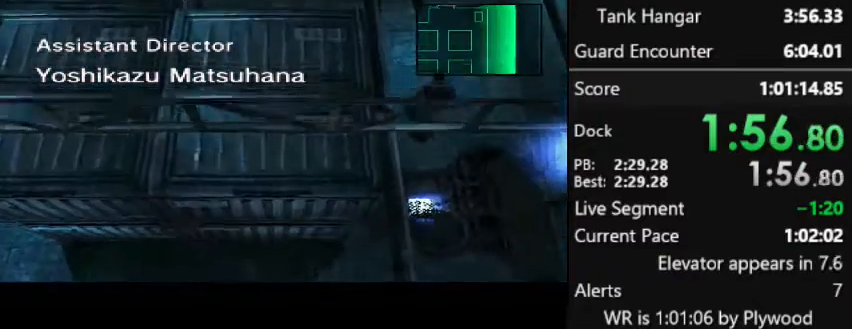
{"buttons": ["DPAD_UP"], "right_stick": "center", "button_events": []}
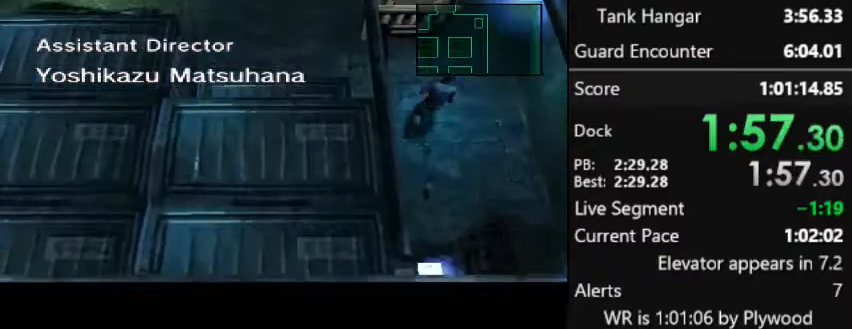
{"buttons": ["DPAD_UP"], "right_stick": "center", "button_events": []}
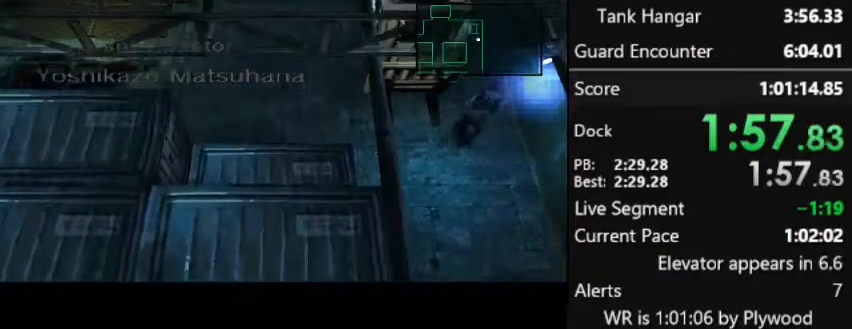
{"buttons": ["DPAD_UP"], "right_stick": "center", "button_events": []}
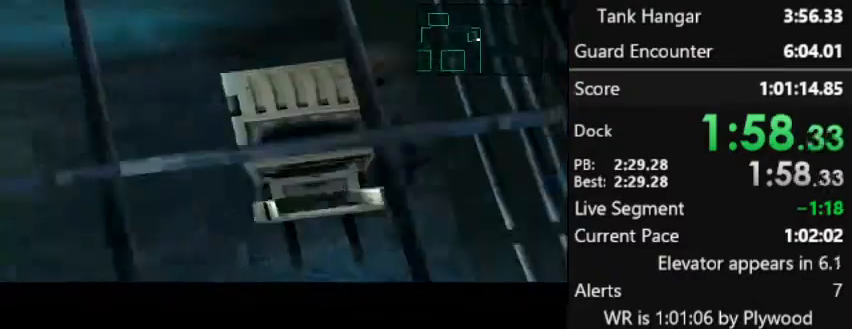
{"buttons": [], "right_stick": "center", "button_events": [[467, "DPAD_UP", "up"]]}
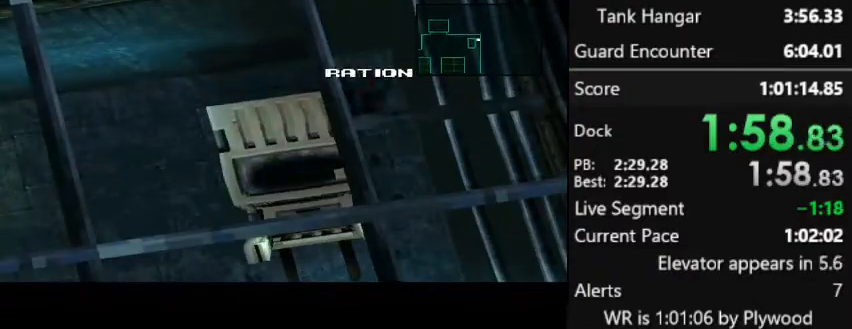
{"buttons": [], "right_stick": "center", "button_events": []}
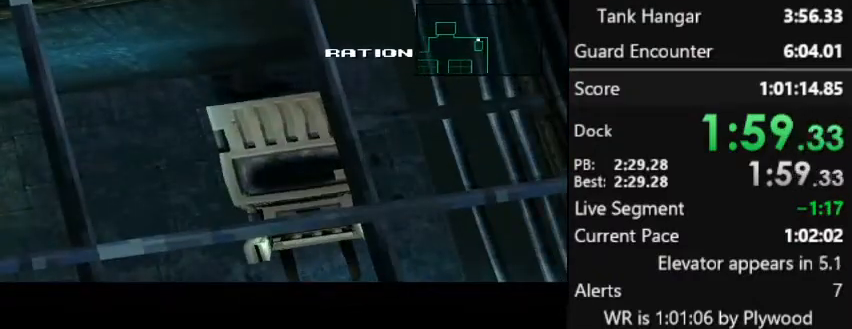
{"buttons": [], "right_stick": "center", "button_events": [[133, "DPAD_UP", "down"], [233, "DPAD_UP", "up"]]}
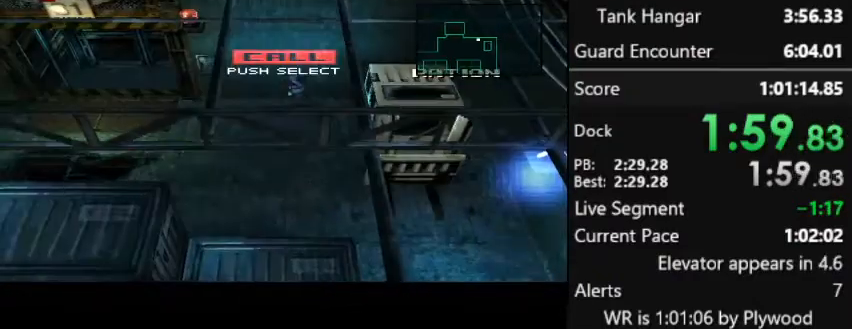
{"buttons": [], "right_stick": "center", "button_events": [[333, "DPAD_UP", "down"], [400, "DPAD_UP", "up"]]}
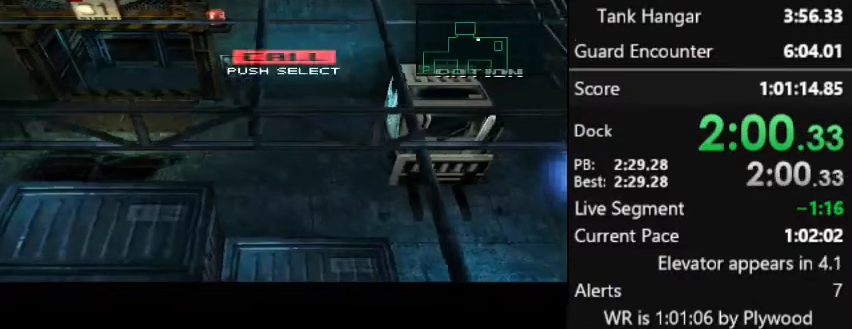
{"buttons": [], "right_stick": "center", "button_events": []}
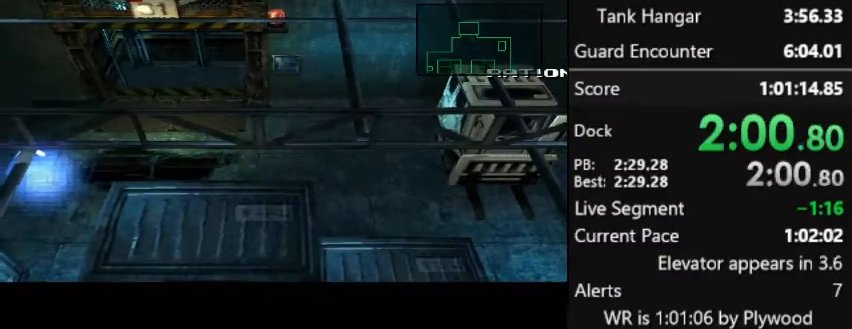
{"buttons": ["DPAD_UP"], "right_stick": "center", "button_events": [[33, "DPAD_UP", "down"]]}
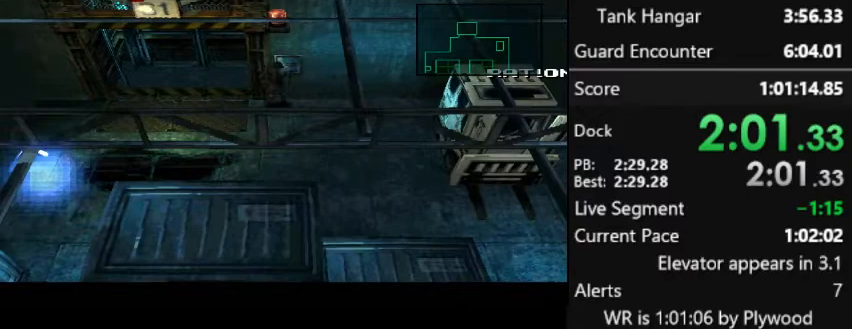
{"buttons": ["DPAD_UP"], "right_stick": "center", "button_events": []}
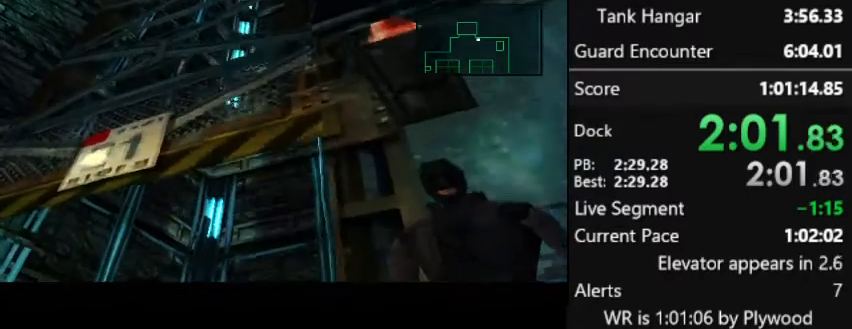
{"buttons": ["DPAD_UP"], "right_stick": "center", "button_events": []}
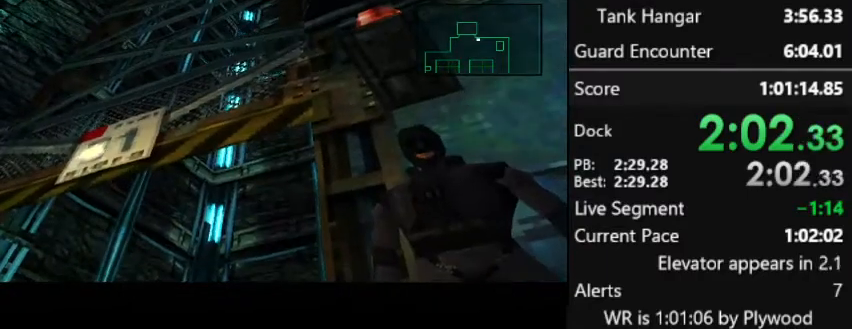
{"buttons": ["DPAD_UP"], "right_stick": "center", "button_events": []}
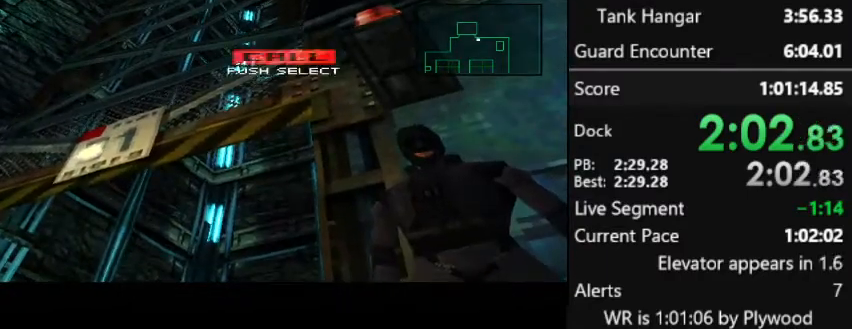
{"buttons": [], "right_stick": "center", "button_events": [[133, "DPAD_UP", "up"]]}